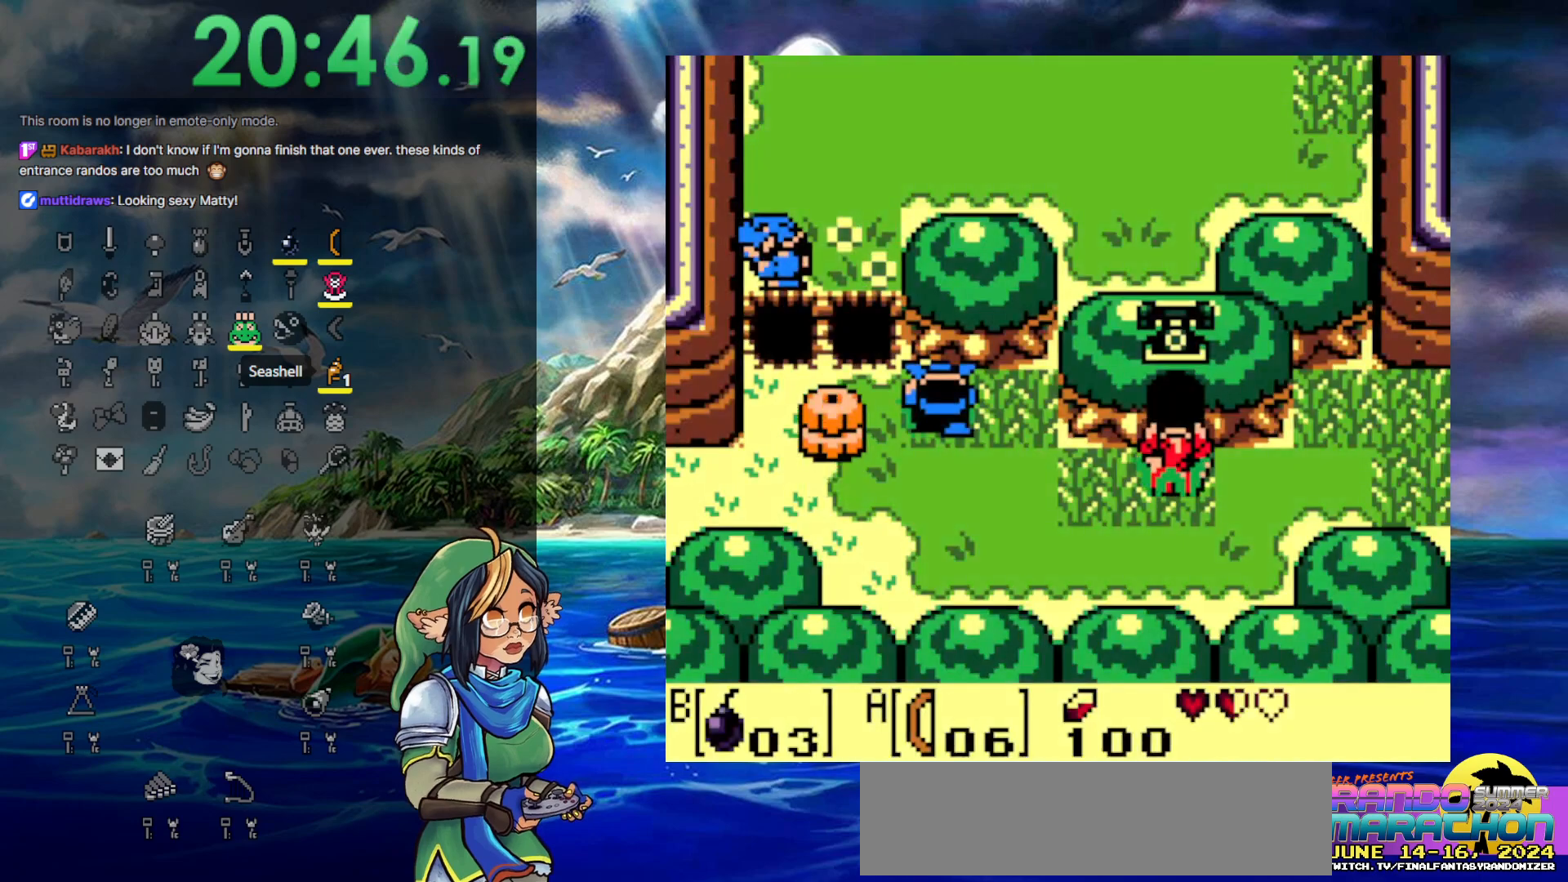
Gameplay with a controller (Nintendo layout); each line is a JSON object with the inputs held at the frame after it. "events" lists button and stick changes between this image and that frame as [ms after this image, input, new state], when the widget could be followed in between. Not read: L3 R3.
{"buttons": ["DPAD_UP"], "events": [[133, "DPAD_UP", "down"]]}
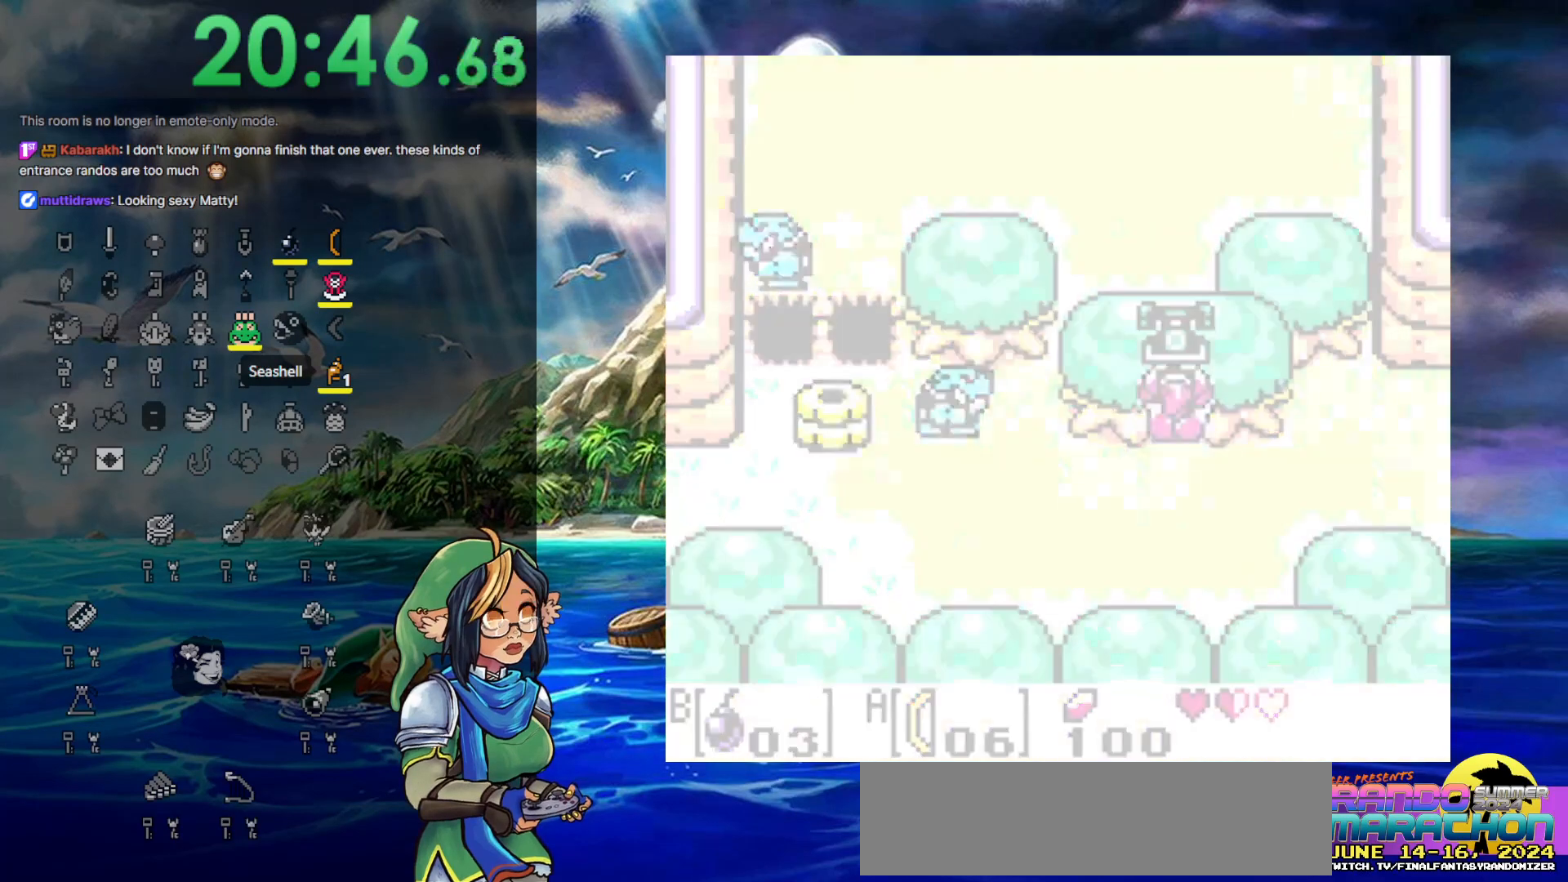
{"buttons": [], "events": [[283, "DPAD_UP", "up"]]}
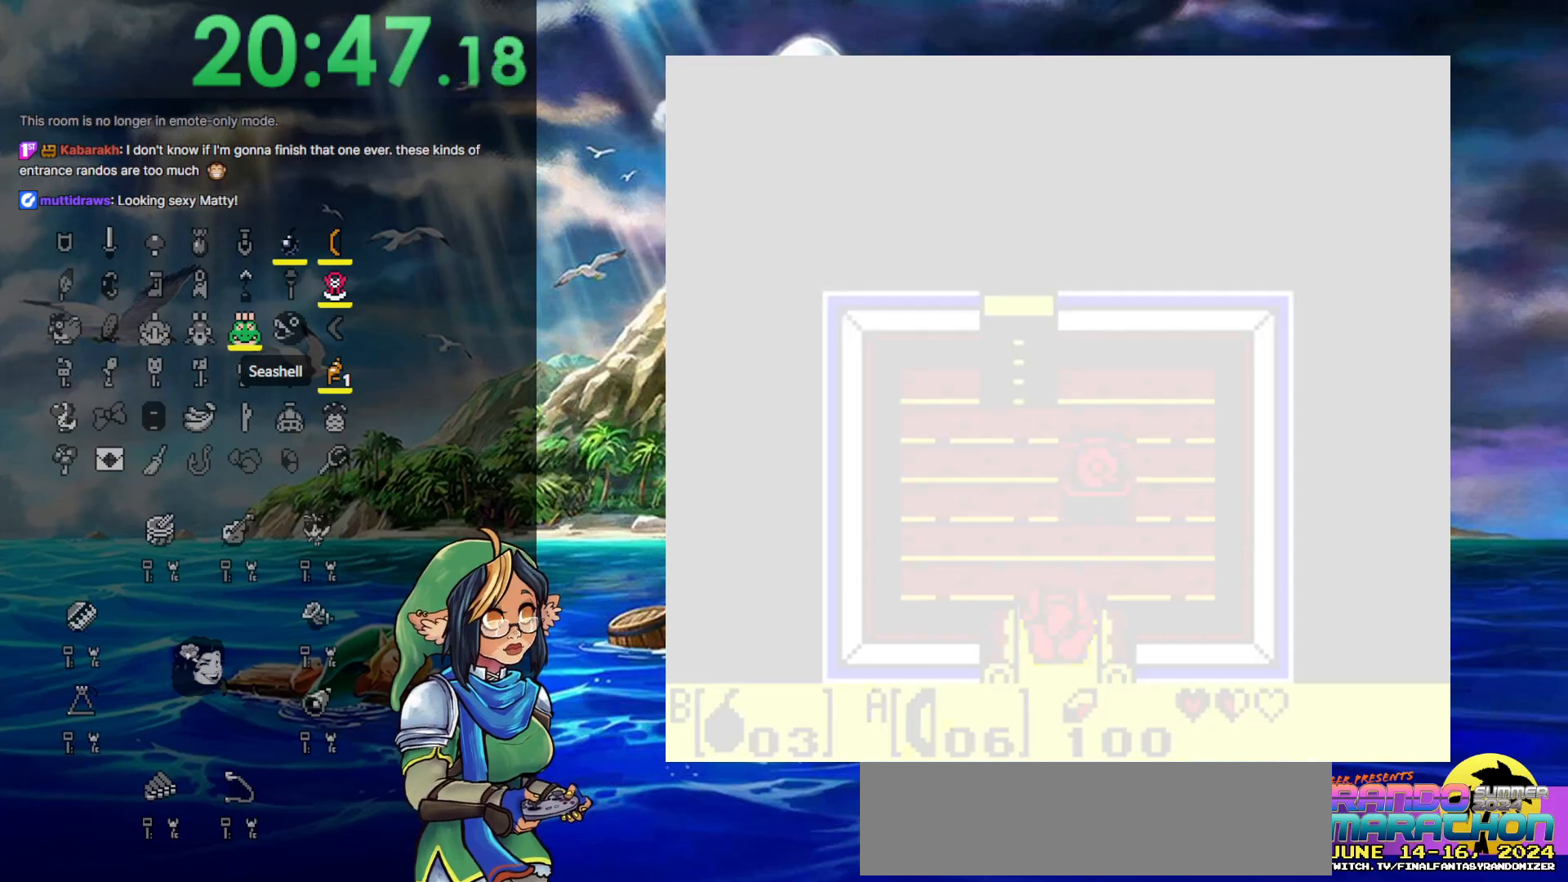
{"buttons": ["START"], "events": [[467, "START", "down"]]}
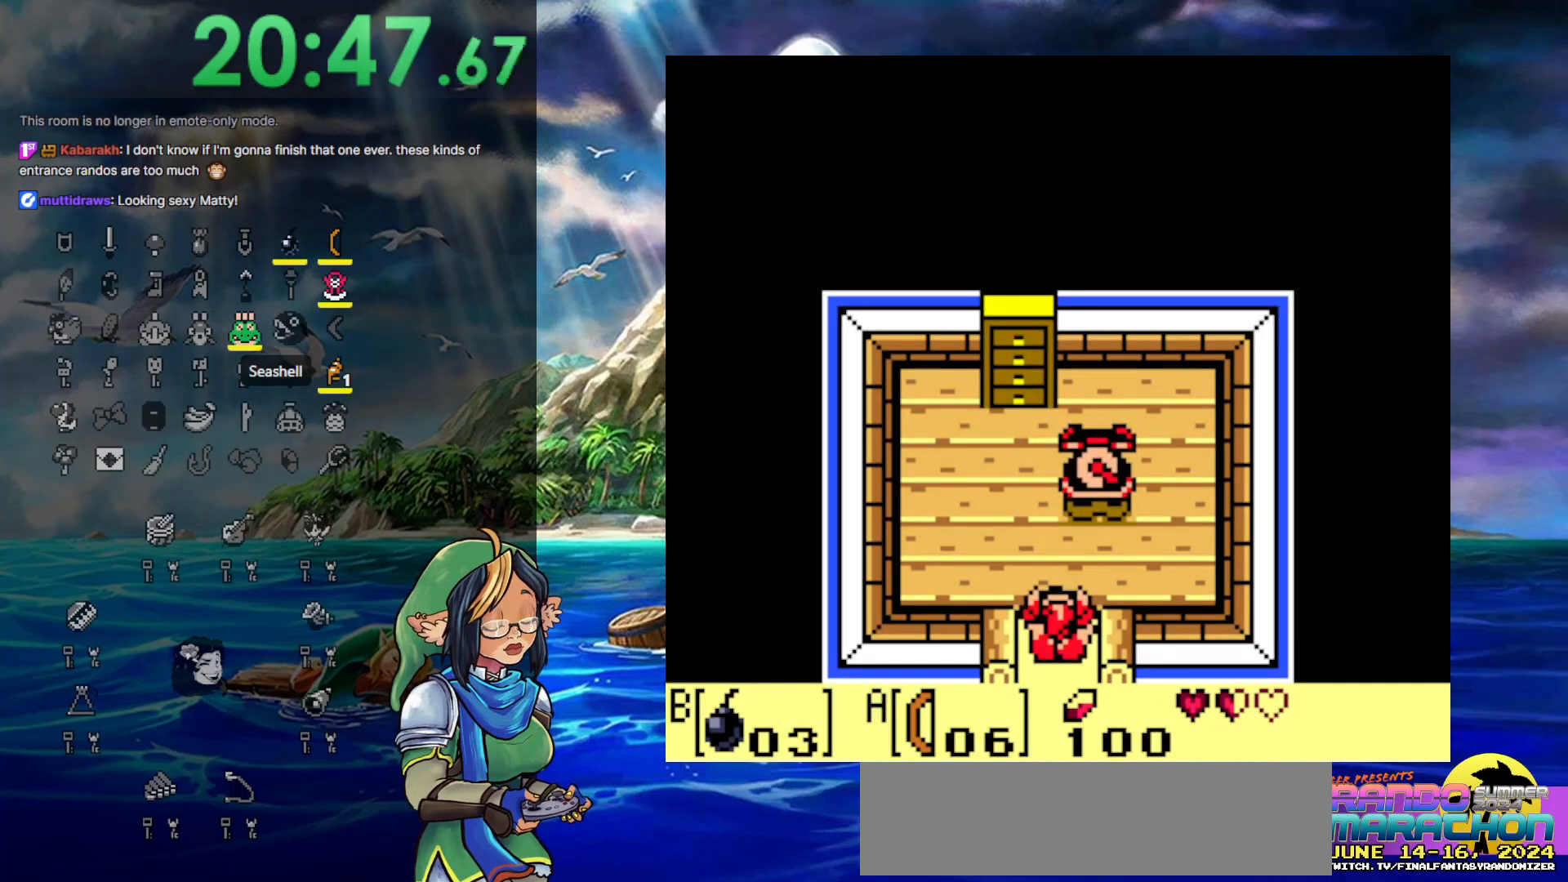
{"buttons": [], "events": [[217, "START", "up"]]}
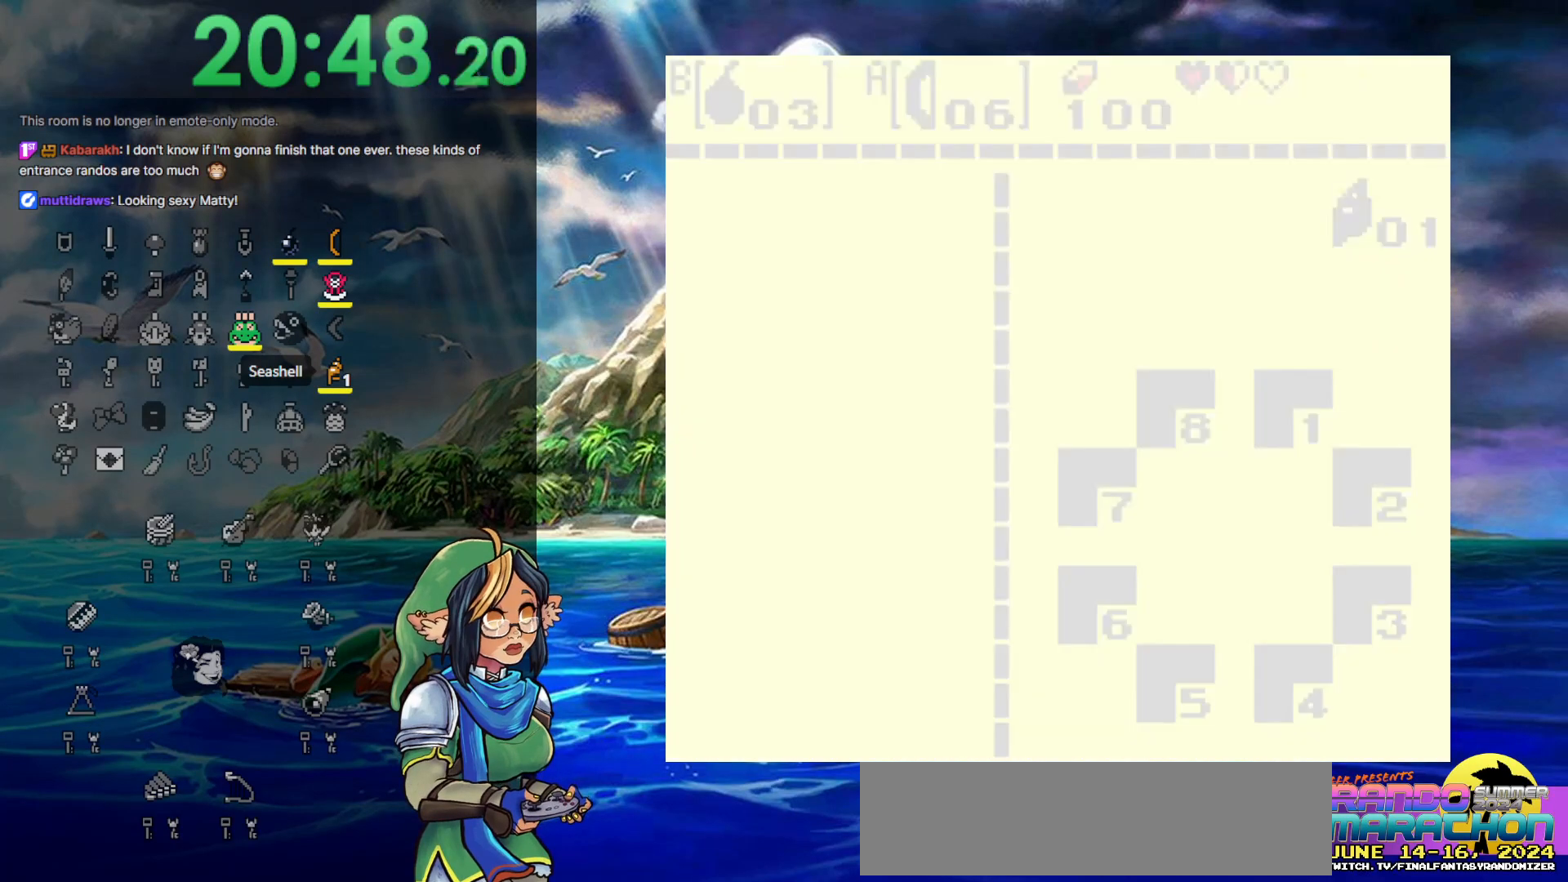
{"buttons": [], "events": []}
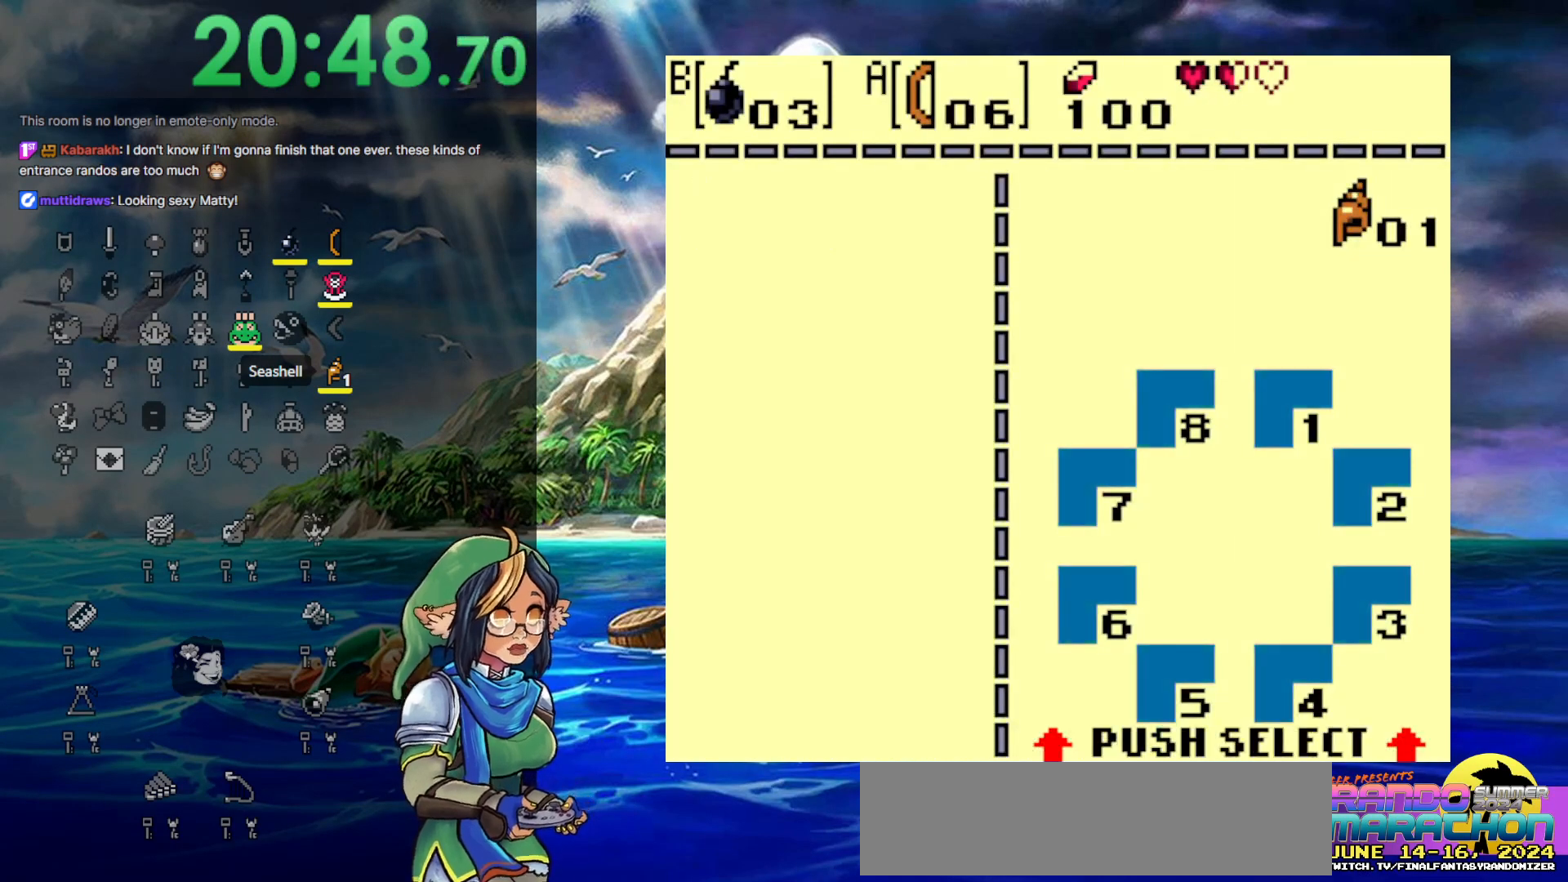
{"buttons": [], "events": []}
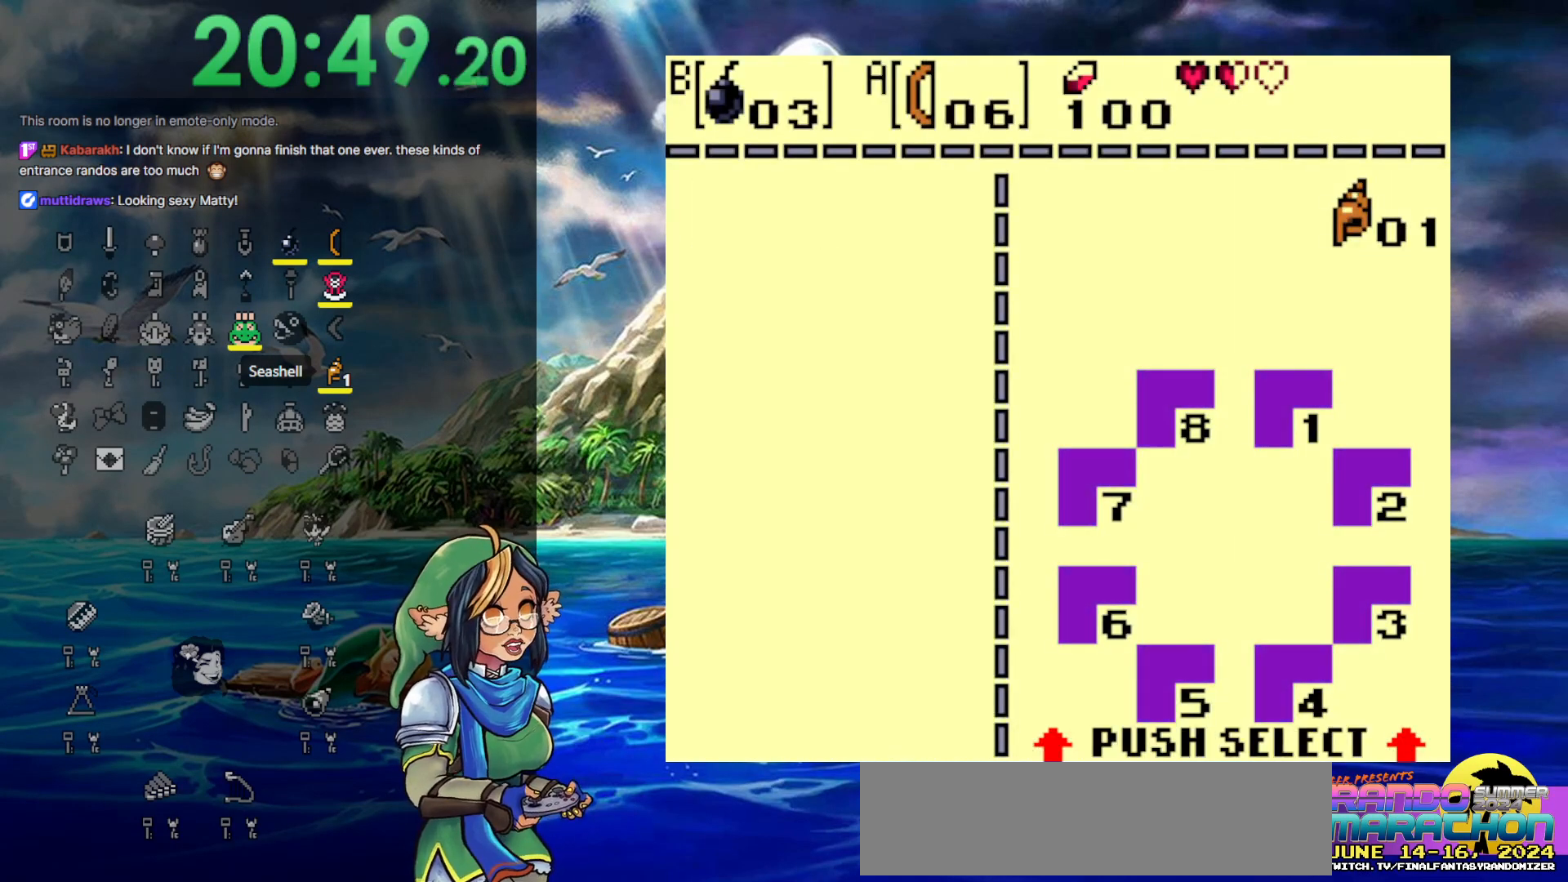
{"buttons": [], "events": [[67, "START", "down"], [267, "START", "up"]]}
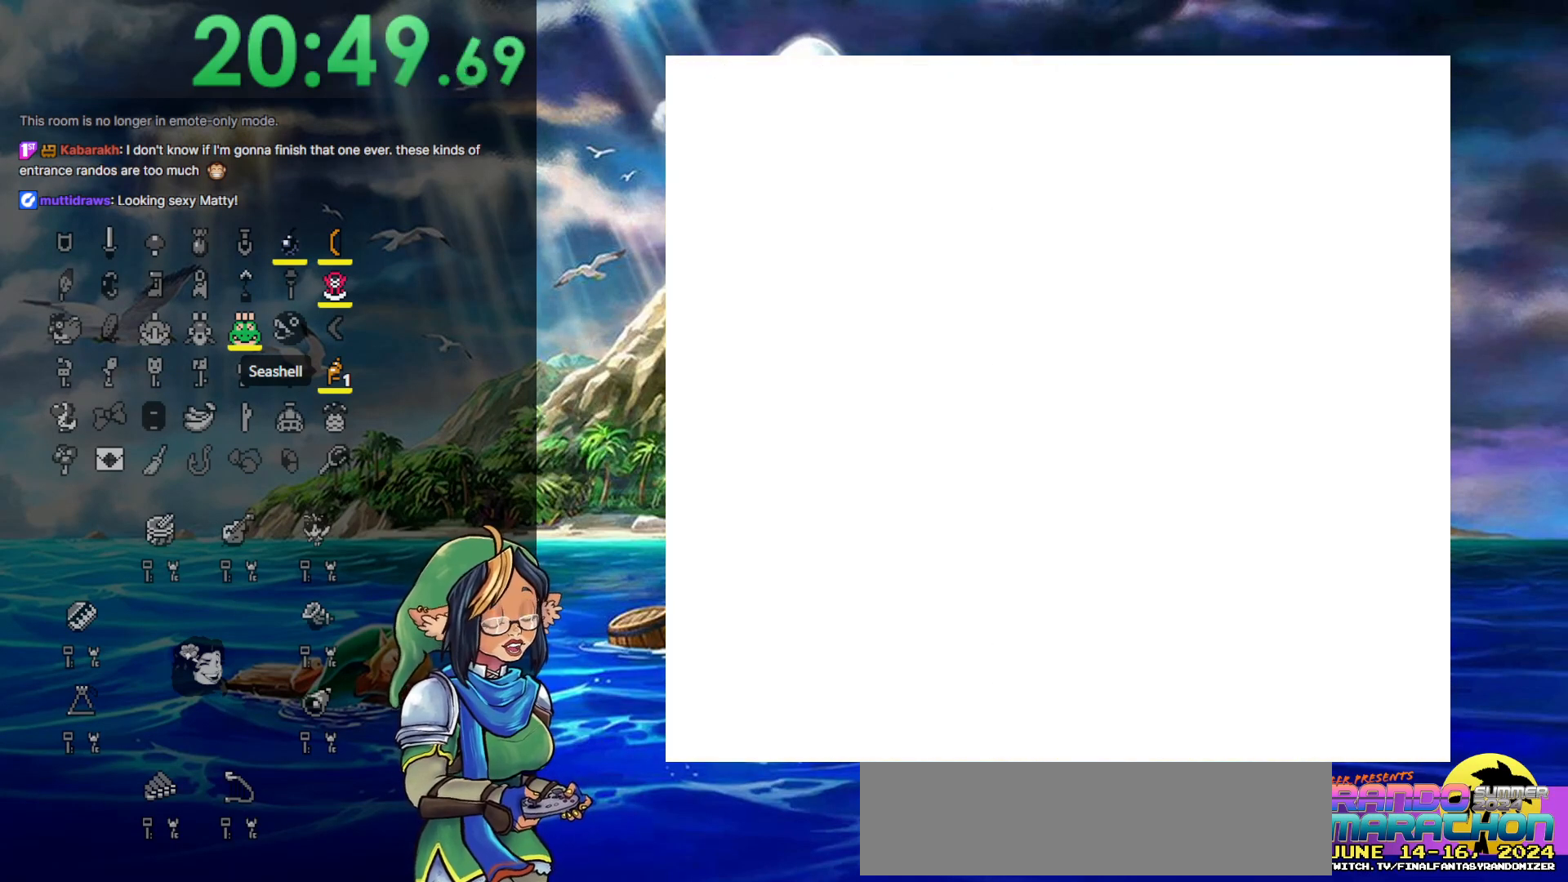
{"buttons": ["DPAD_DOWN"], "events": [[383, "DPAD_DOWN", "down"]]}
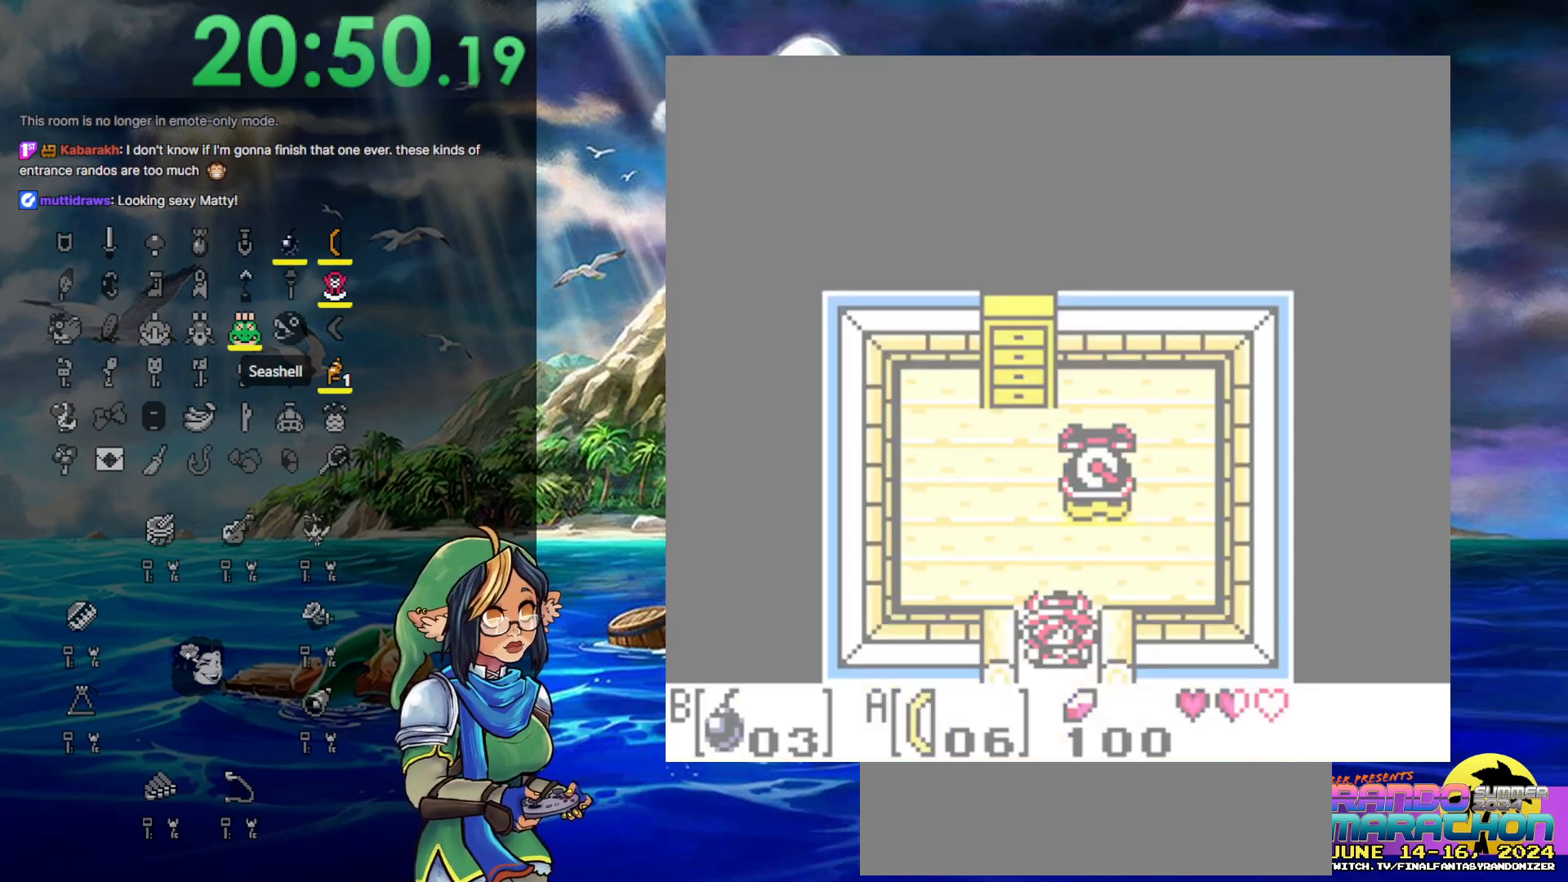
{"buttons": [], "events": [[200, "DPAD_DOWN", "up"]]}